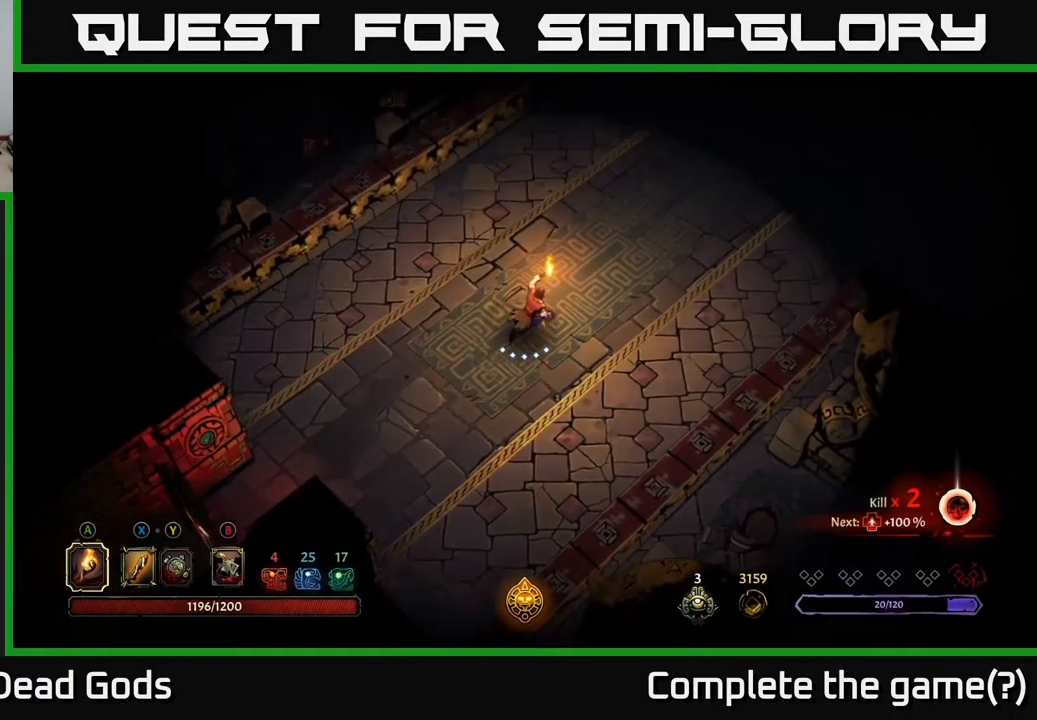
Gameplay with a controller (Xbox layout); each line is a JSON object with the inputs held at the frame after it. "events" lists button and stick changes between this image and that frame as [ms after this image, input, new state], when the widget could be followed in between.
{"buttons": [], "left_stick": "up-right", "right_stick": "center", "events": []}
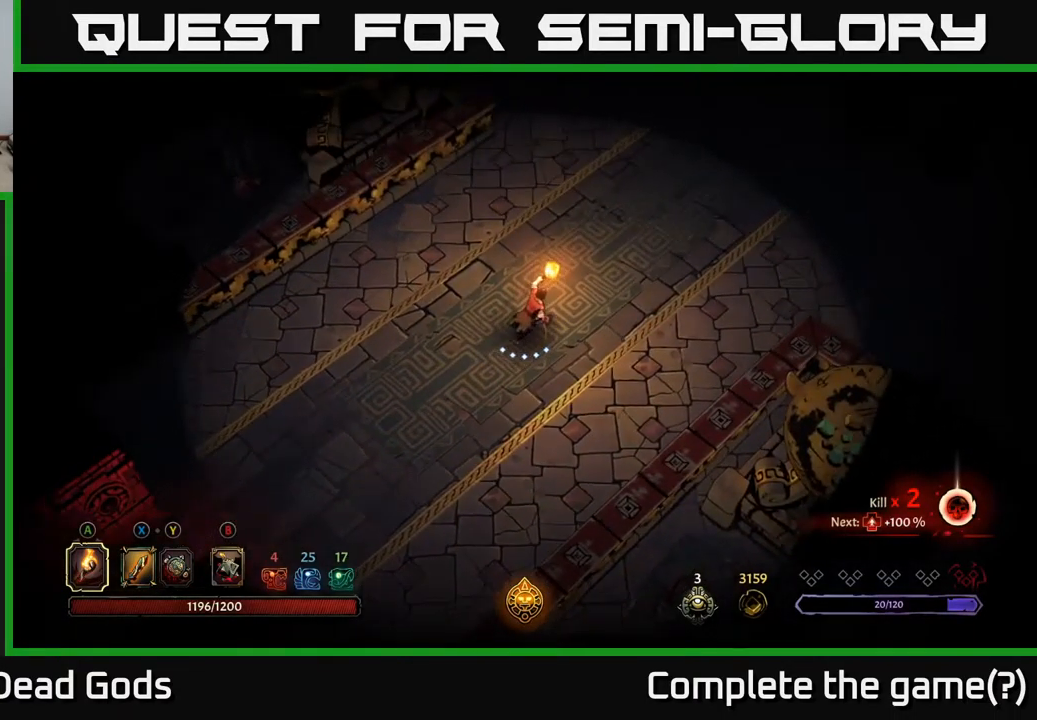
{"buttons": [], "left_stick": "up-right", "right_stick": "center", "events": []}
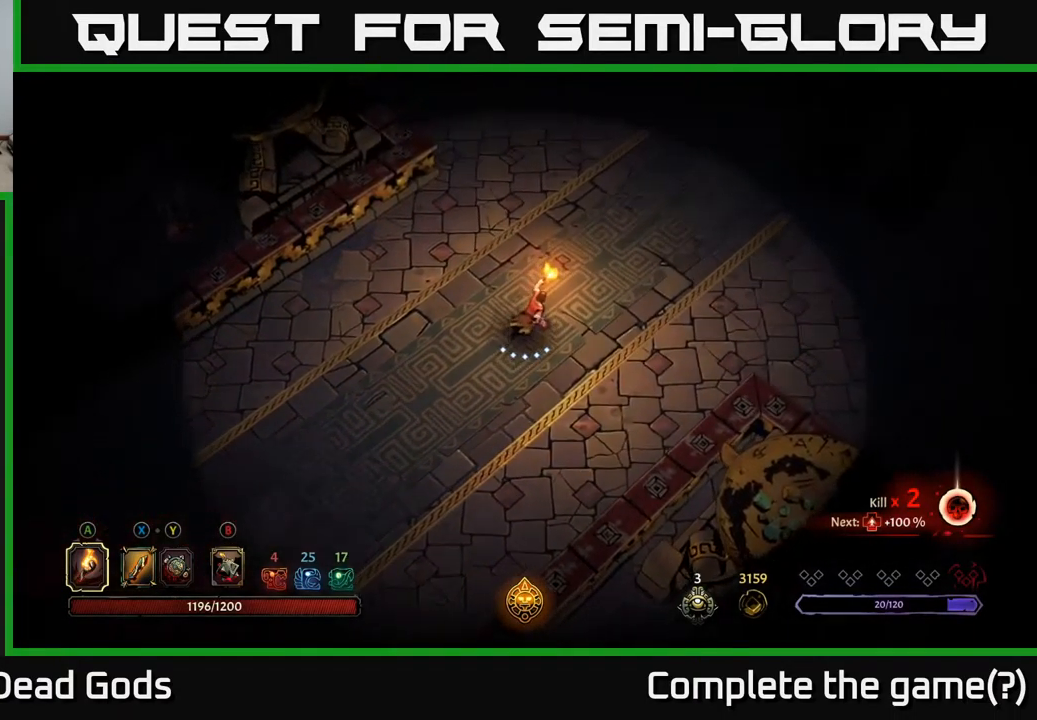
{"buttons": [], "left_stick": "up-right", "right_stick": "center", "events": []}
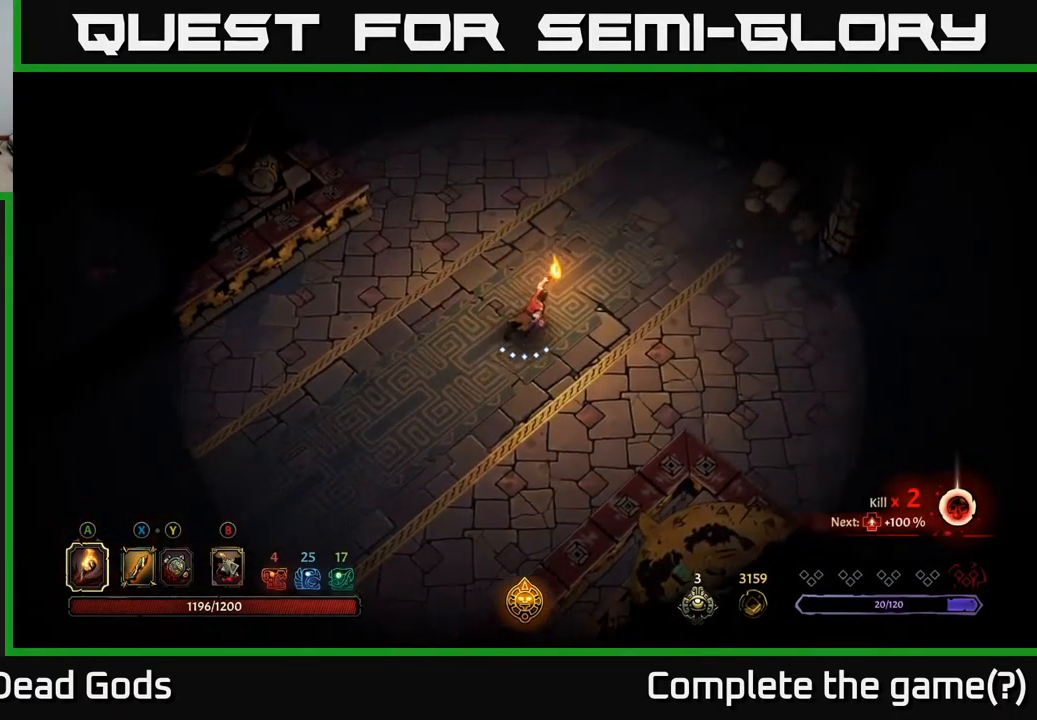
{"buttons": [], "left_stick": "right", "right_stick": "center", "events": [[433, "left_stick", "right"]]}
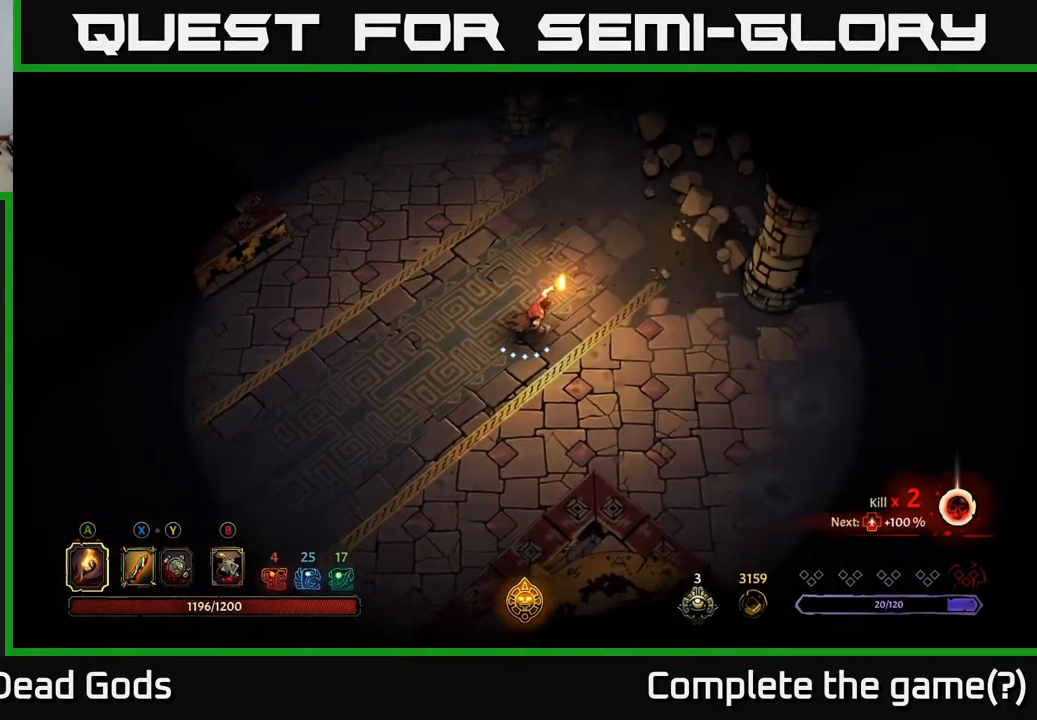
{"buttons": [], "left_stick": "down-right", "right_stick": "center", "events": [[233, "left_stick", "down-right"]]}
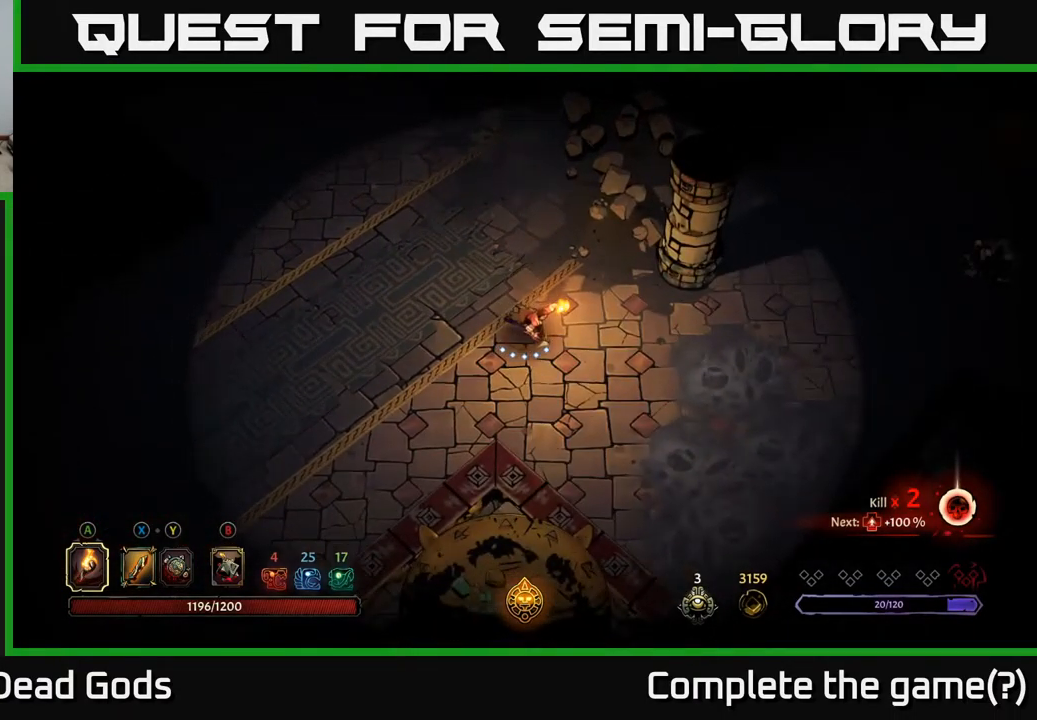
{"buttons": [], "left_stick": "right", "right_stick": "center", "events": [[417, "left_stick", "right"]]}
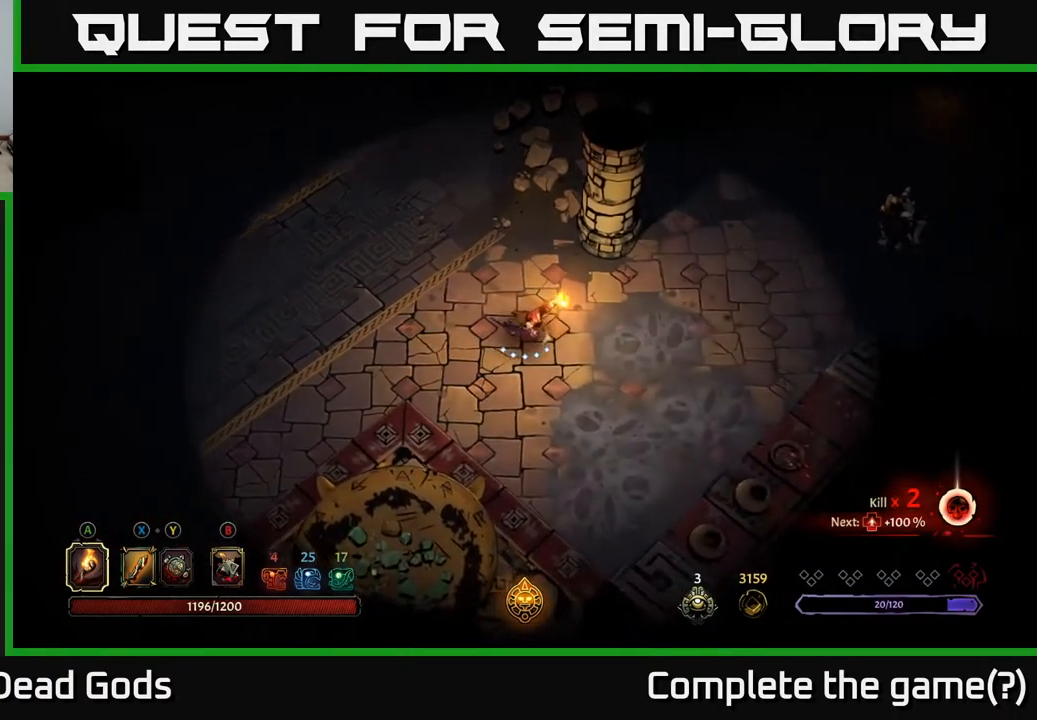
{"buttons": [], "left_stick": "right", "right_stick": "center", "events": []}
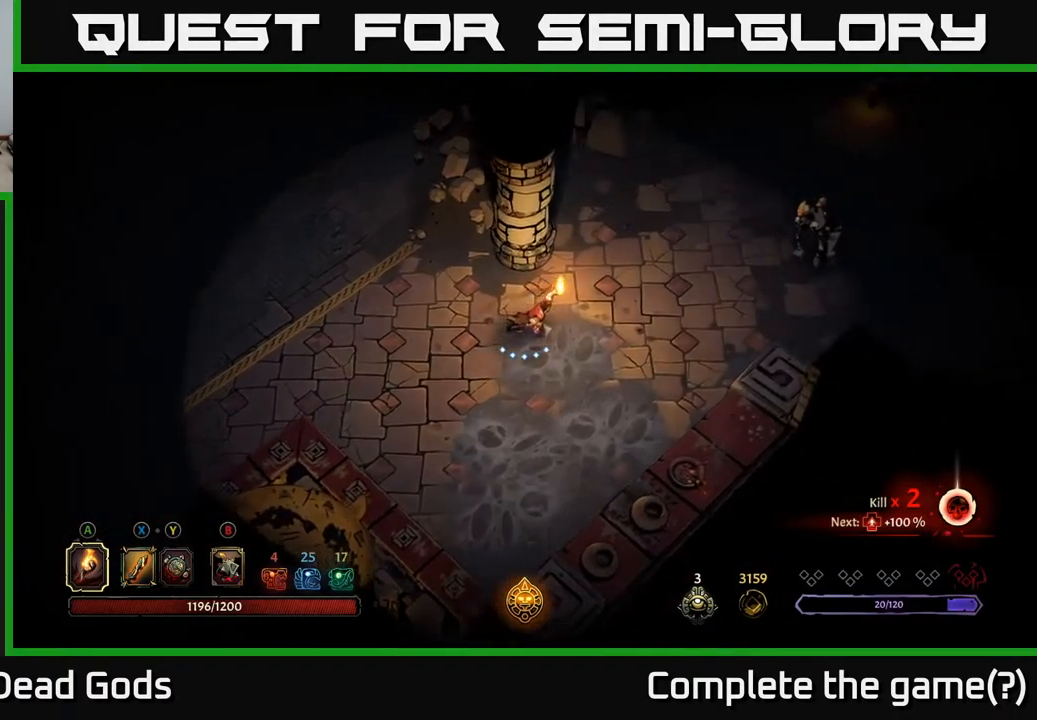
{"buttons": [], "left_stick": "right", "right_stick": "center", "events": [[100, "B", "down"], [150, "B", "up"], [217, "B", "down"], [283, "B", "up"]]}
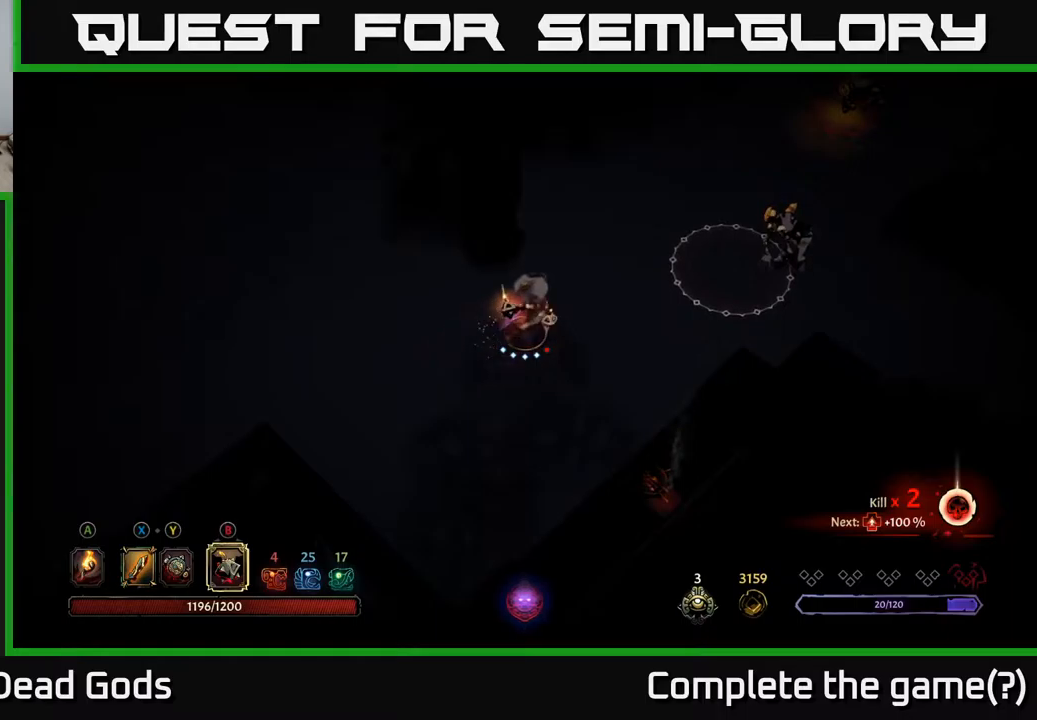
{"buttons": [], "left_stick": "right", "right_stick": "center", "events": [[300, "left_stick", "center"], [417, "left_stick", "right"]]}
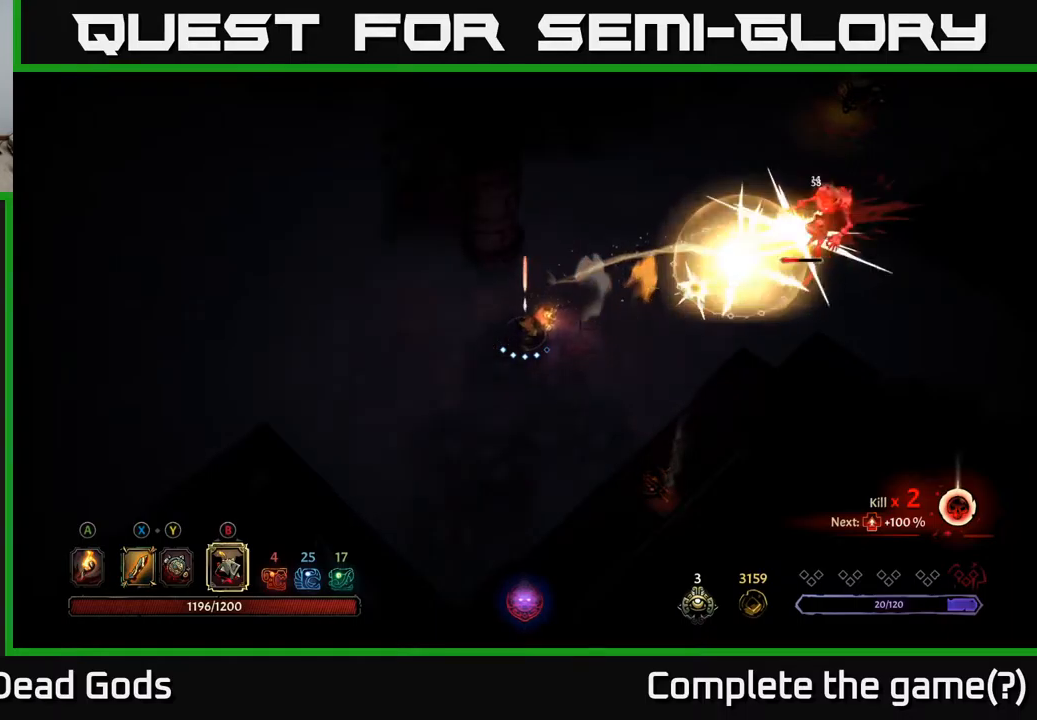
{"buttons": [], "left_stick": "right", "right_stick": "center", "events": [[84, "left_stick", "up-right"], [484, "left_stick", "right"]]}
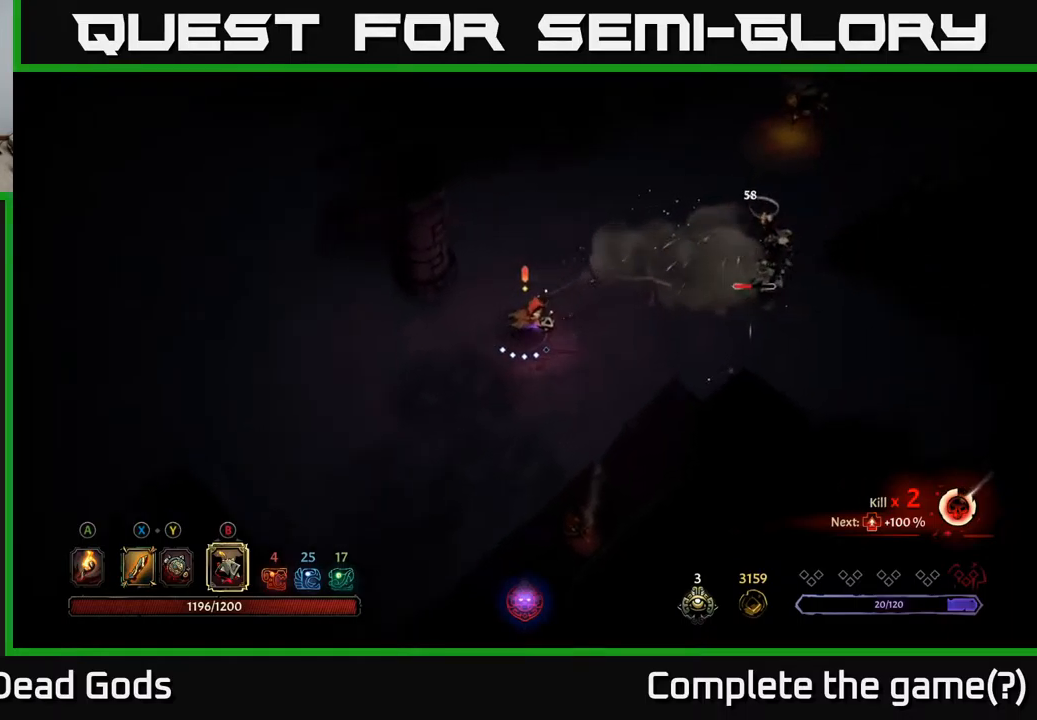
{"buttons": ["Y"], "left_stick": "right", "right_stick": "center", "events": [[150, "Y", "down"], [234, "Y", "up"], [317, "Y", "down"]]}
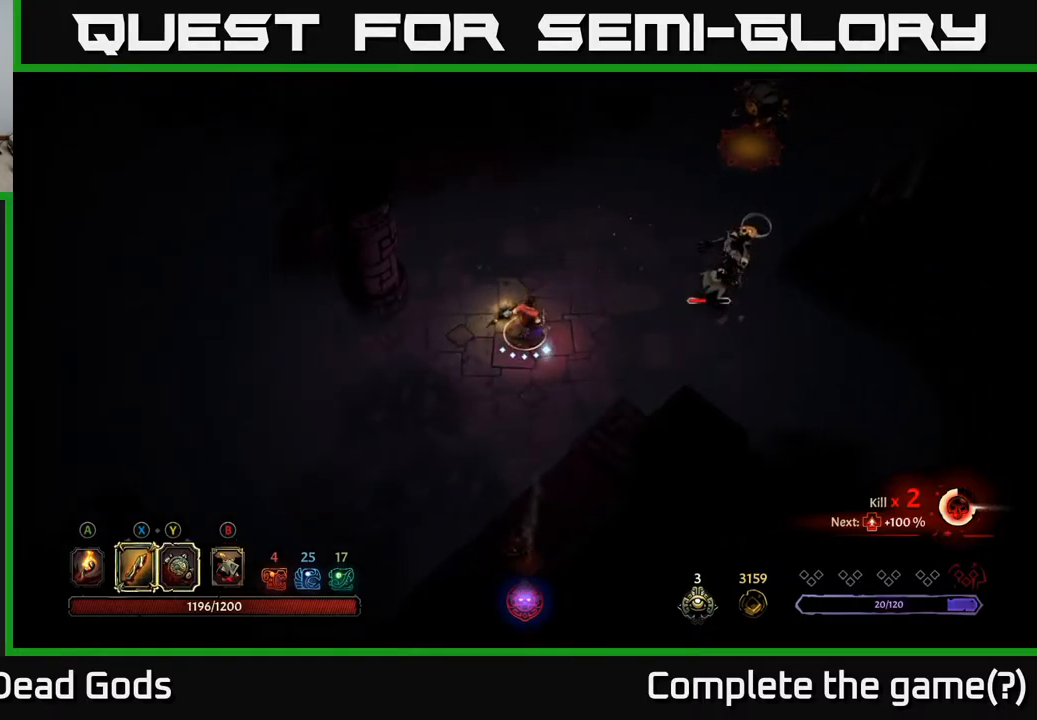
{"buttons": [], "left_stick": "right", "right_stick": "center", "events": [[217, "Y", "up"]]}
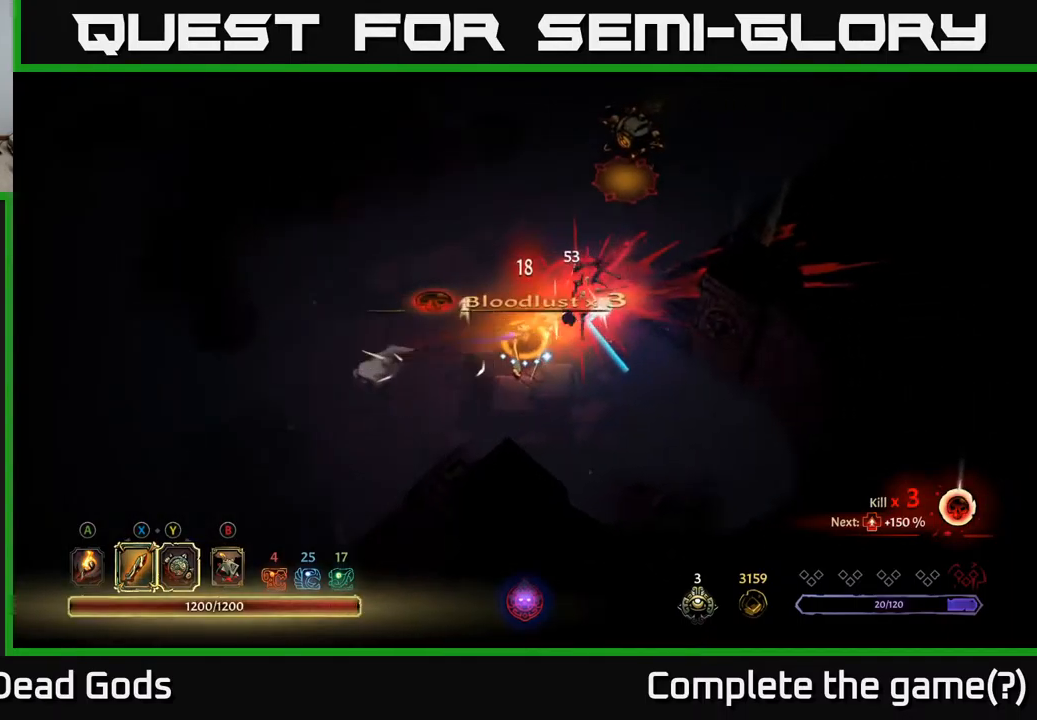
{"buttons": ["Y"], "left_stick": "up", "right_stick": "center", "events": [[67, "X", "down"], [150, "X", "up"], [300, "left_stick", "up-right"], [484, "left_stick", "up"], [500, "Y", "down"]]}
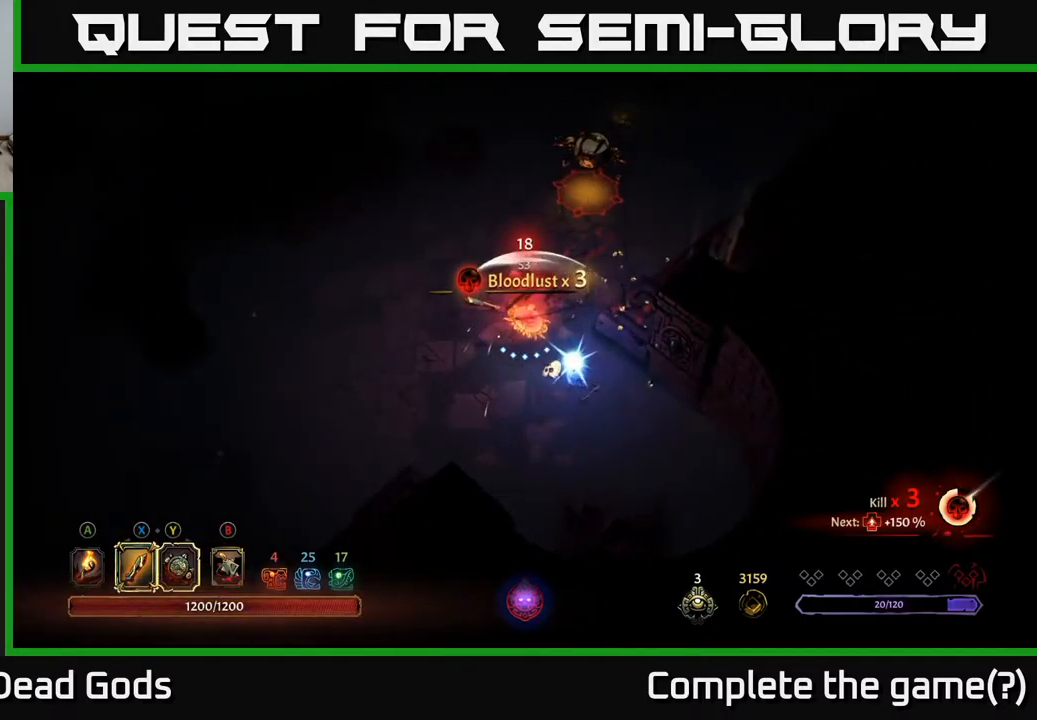
{"buttons": [], "left_stick": "up", "right_stick": "center", "events": [[150, "Y", "up"]]}
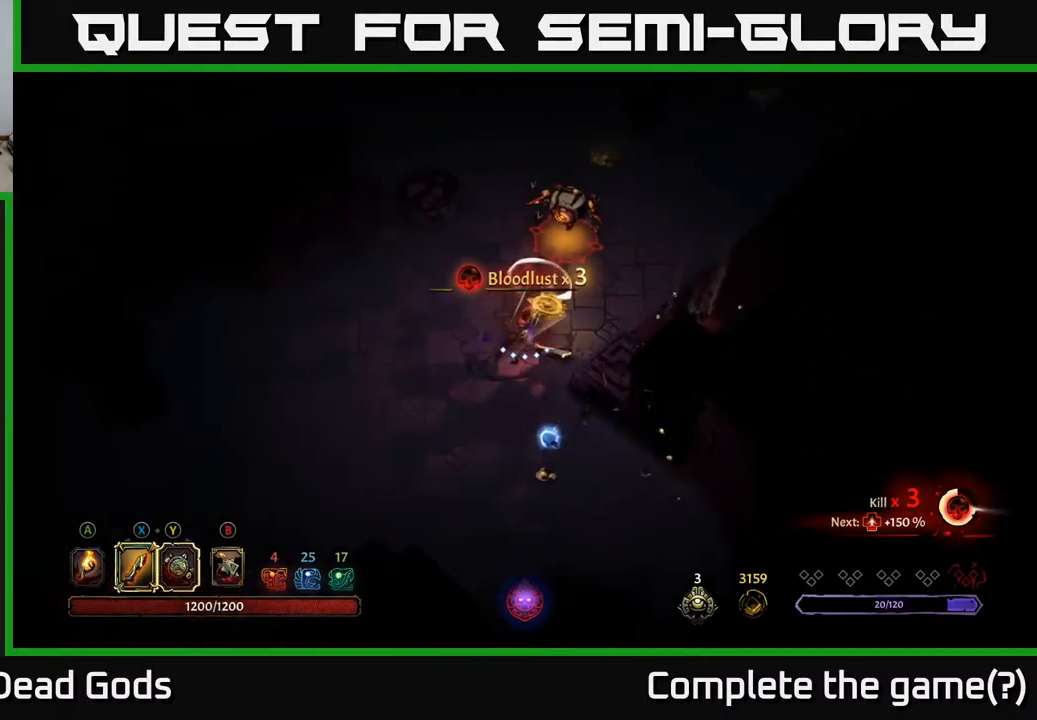
{"buttons": [], "left_stick": "up", "right_stick": "center", "events": [[134, "Y", "down"], [267, "Y", "up"]]}
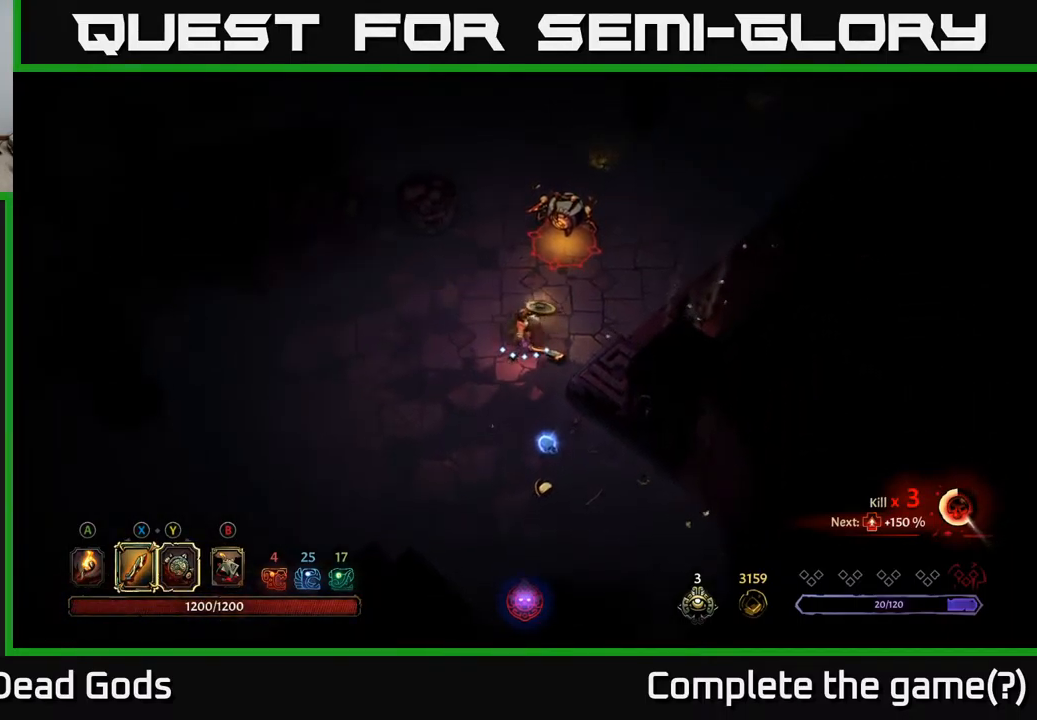
{"buttons": [], "left_stick": "up", "right_stick": "center", "events": [[317, "Y", "down"], [417, "Y", "up"]]}
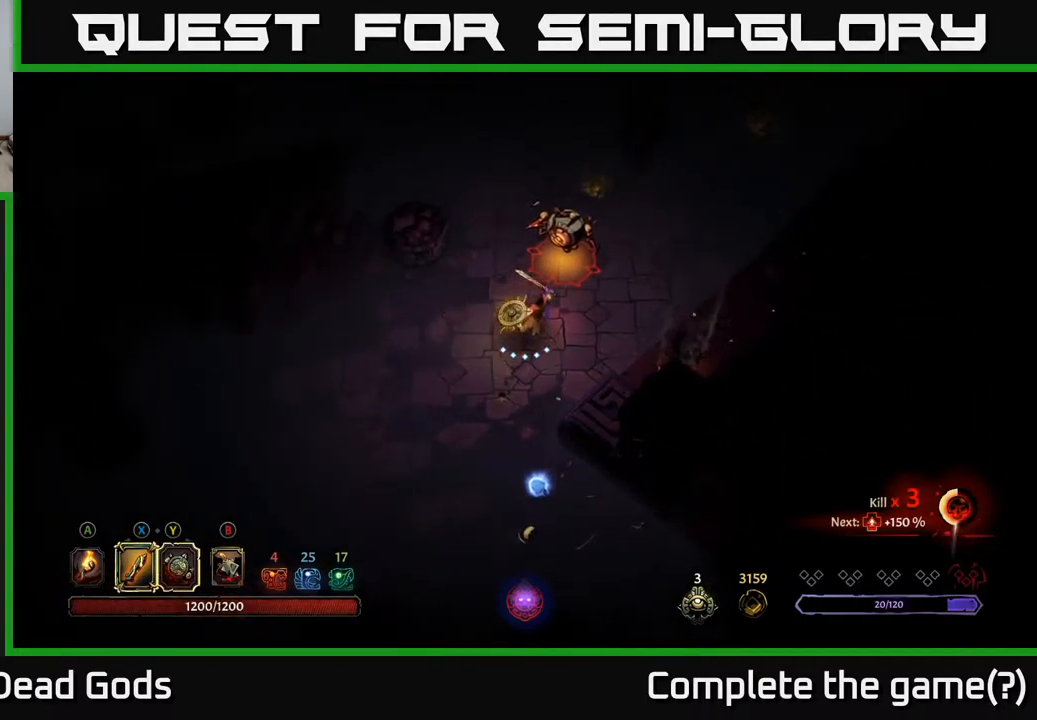
{"buttons": [], "left_stick": "up", "right_stick": "center", "events": [[234, "Y", "down"], [350, "Y", "up"]]}
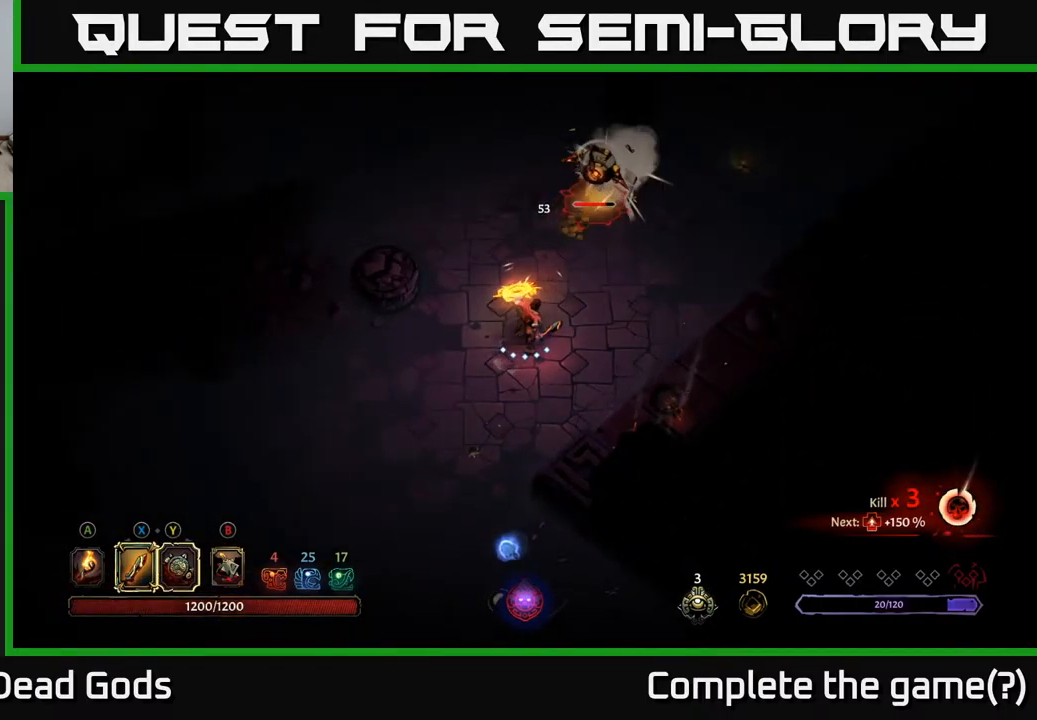
{"buttons": ["Y"], "left_stick": "up", "right_stick": "center", "events": [[500, "Y", "down"]]}
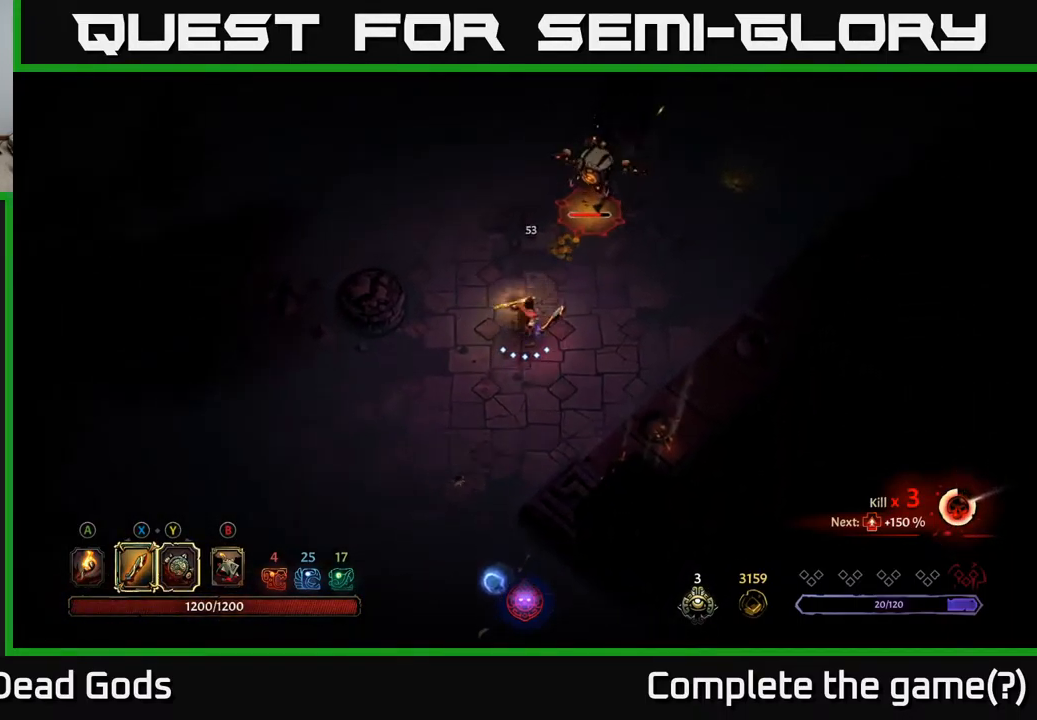
{"buttons": [], "left_stick": "up", "right_stick": "center", "events": [[368, "Y", "up"]]}
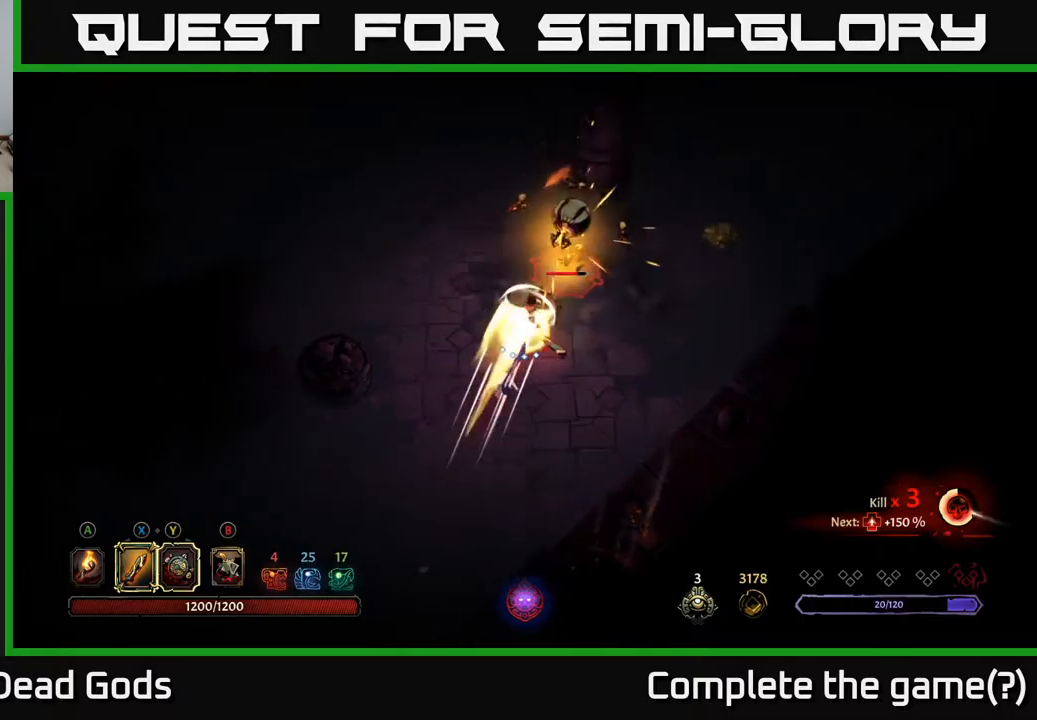
{"buttons": ["X"], "left_stick": "up-right", "right_stick": "center", "events": [[367, "left_stick", "up-right"], [434, "X", "down"]]}
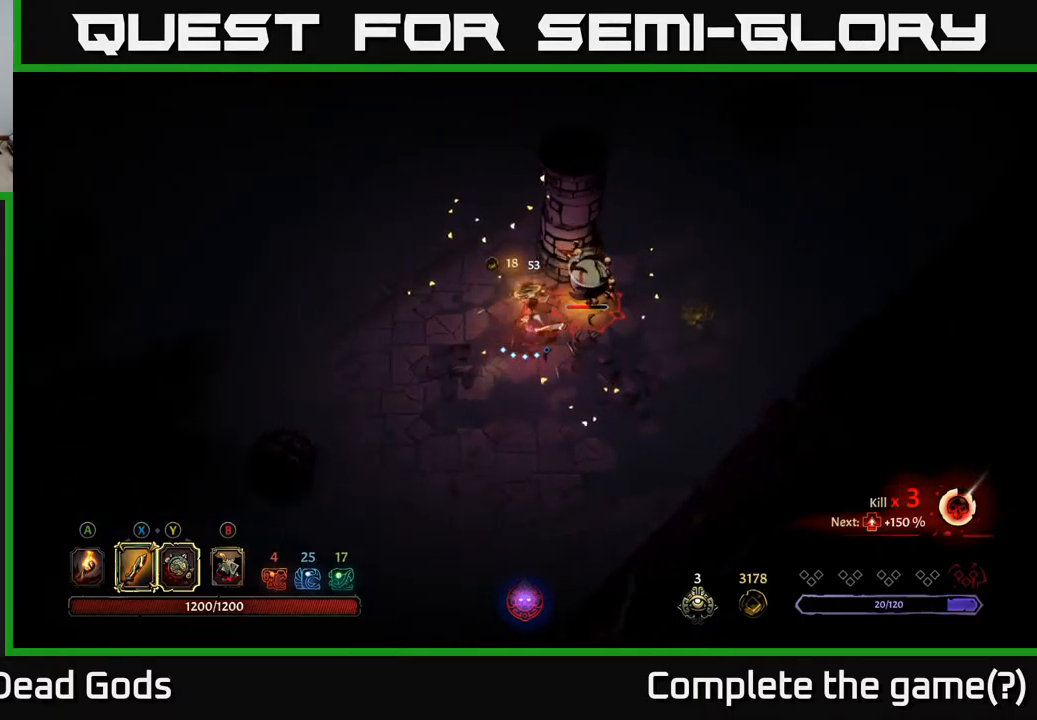
{"buttons": [], "left_stick": "up-right", "right_stick": "center", "events": [[34, "X", "up"], [350, "X", "down"], [467, "X", "up"]]}
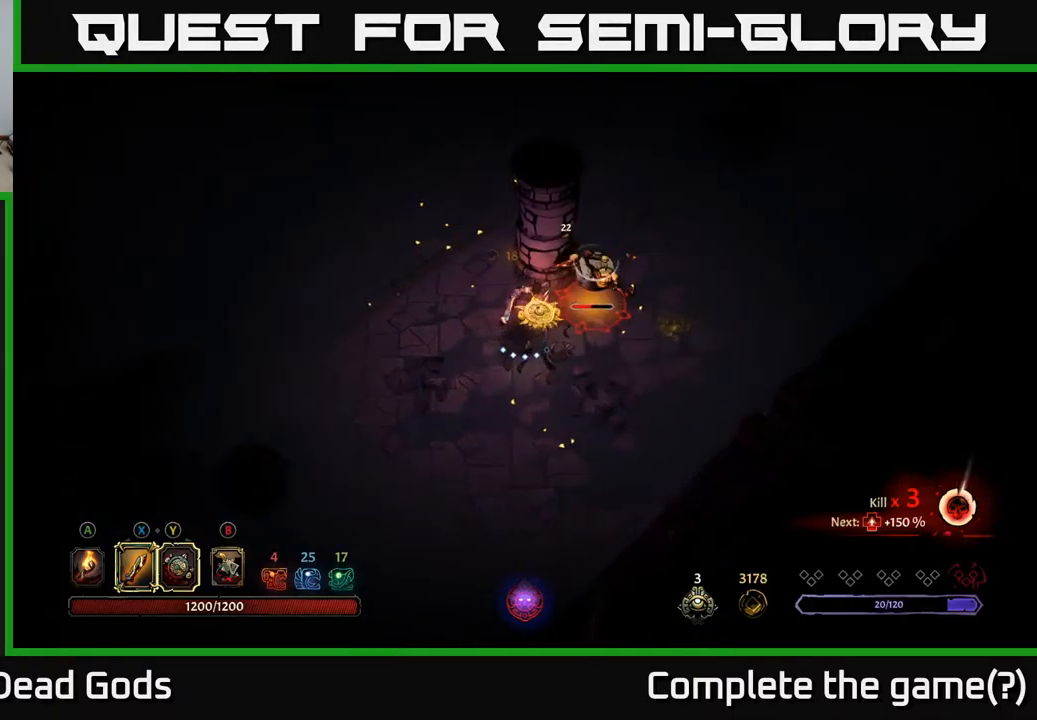
{"buttons": [], "left_stick": "up-right", "right_stick": "center", "events": [[200, "X", "down"], [350, "X", "up"]]}
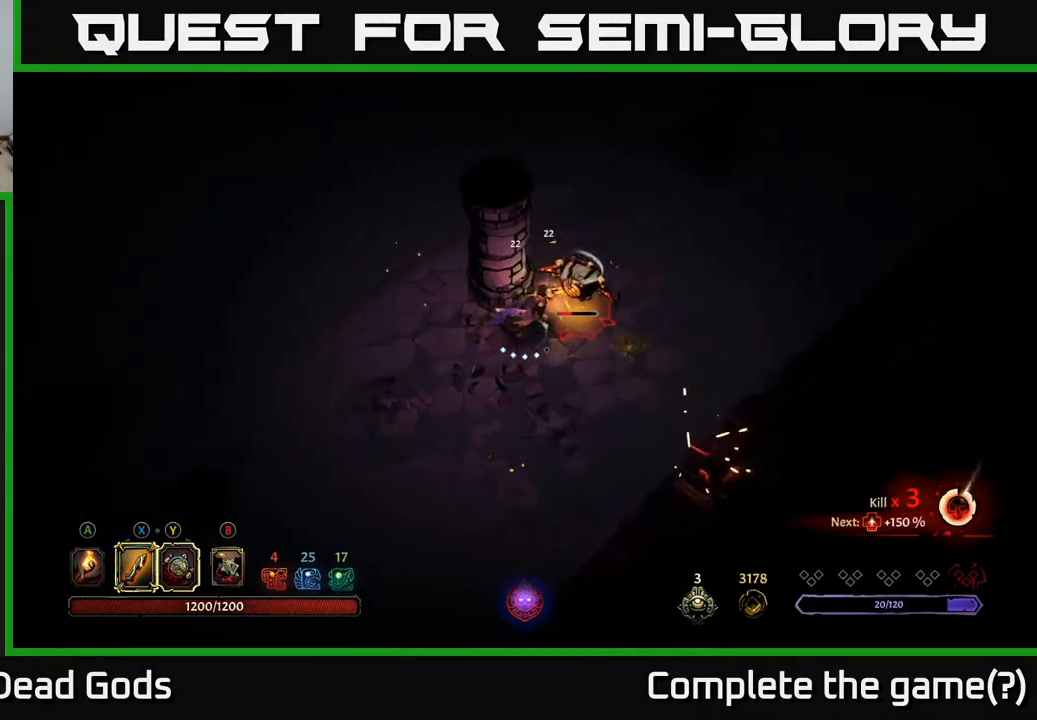
{"buttons": [], "left_stick": "up-right", "right_stick": "center", "events": [[67, "X", "down"], [267, "X", "up"]]}
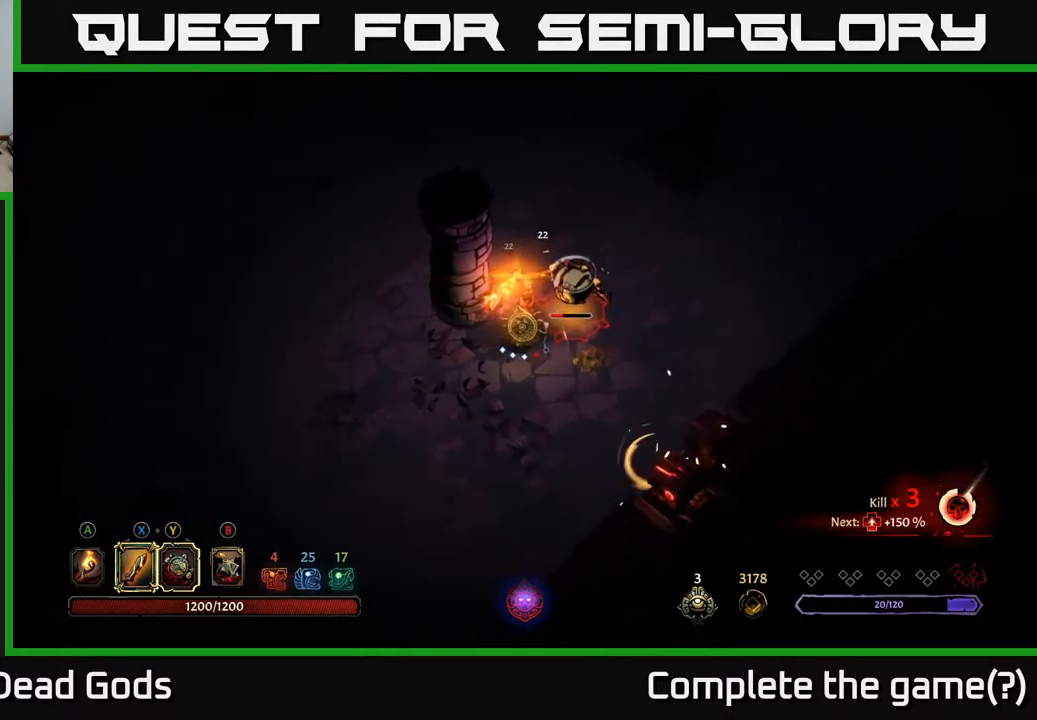
{"buttons": [], "left_stick": "right", "right_stick": "center", "events": [[300, "left_stick", "right"], [334, "R2", "down"], [500, "R2", "up"]]}
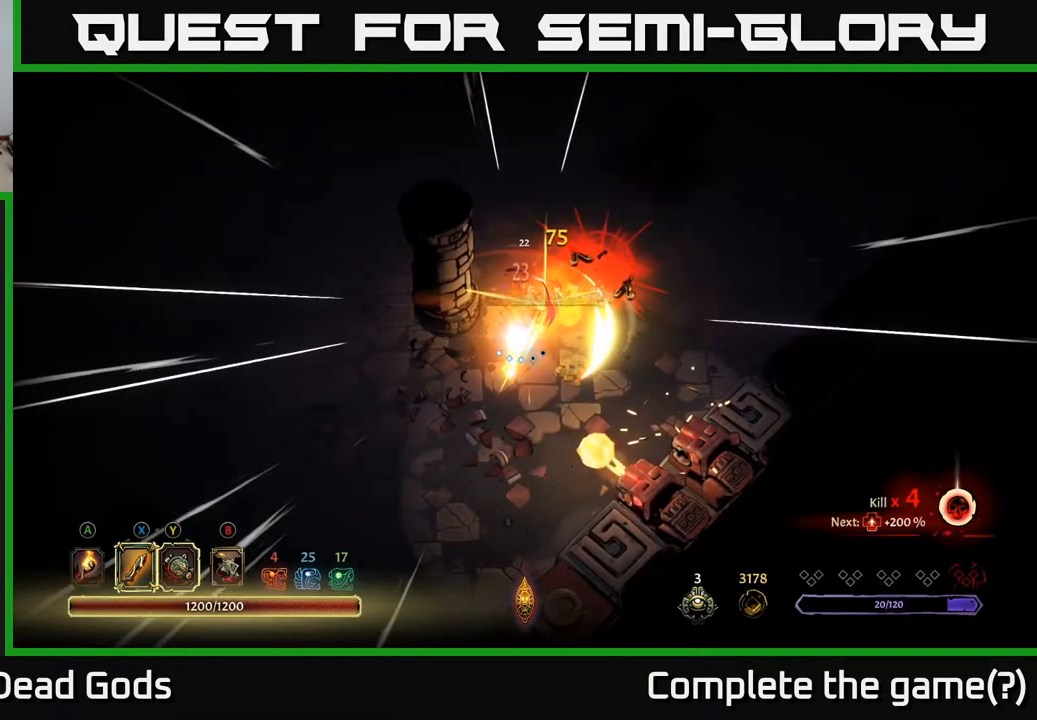
{"buttons": [], "left_stick": "right", "right_stick": "center", "events": [[250, "R2", "down"], [400, "R2", "up"]]}
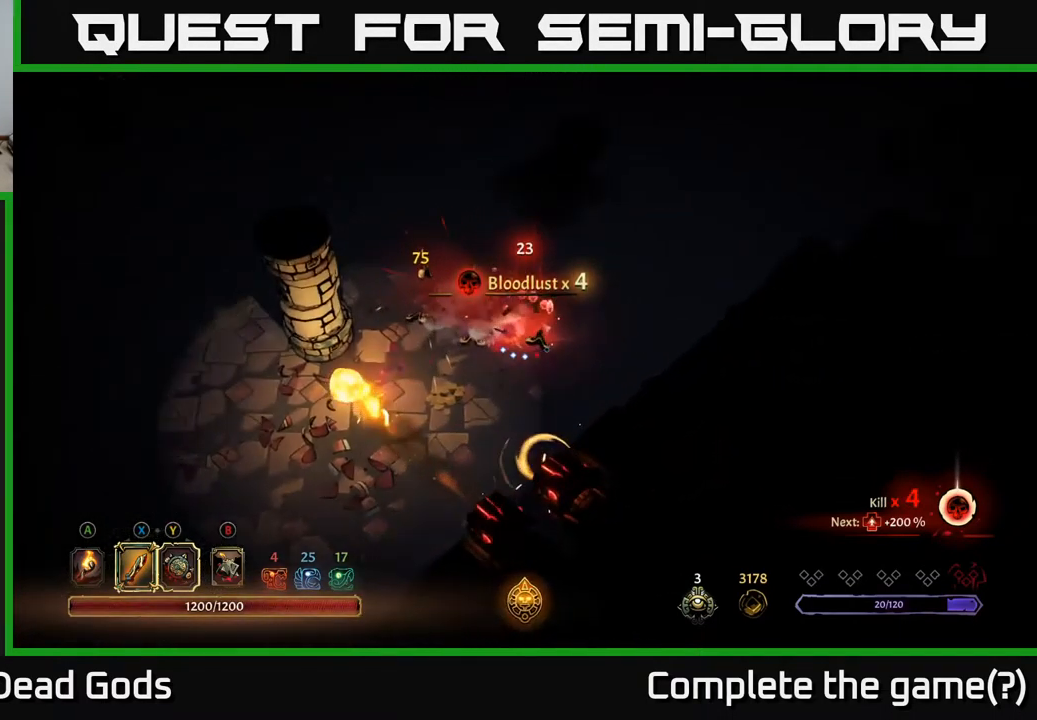
{"buttons": [], "left_stick": "down-left", "right_stick": "center", "events": [[200, "left_stick", "left"], [334, "left_stick", "down-left"]]}
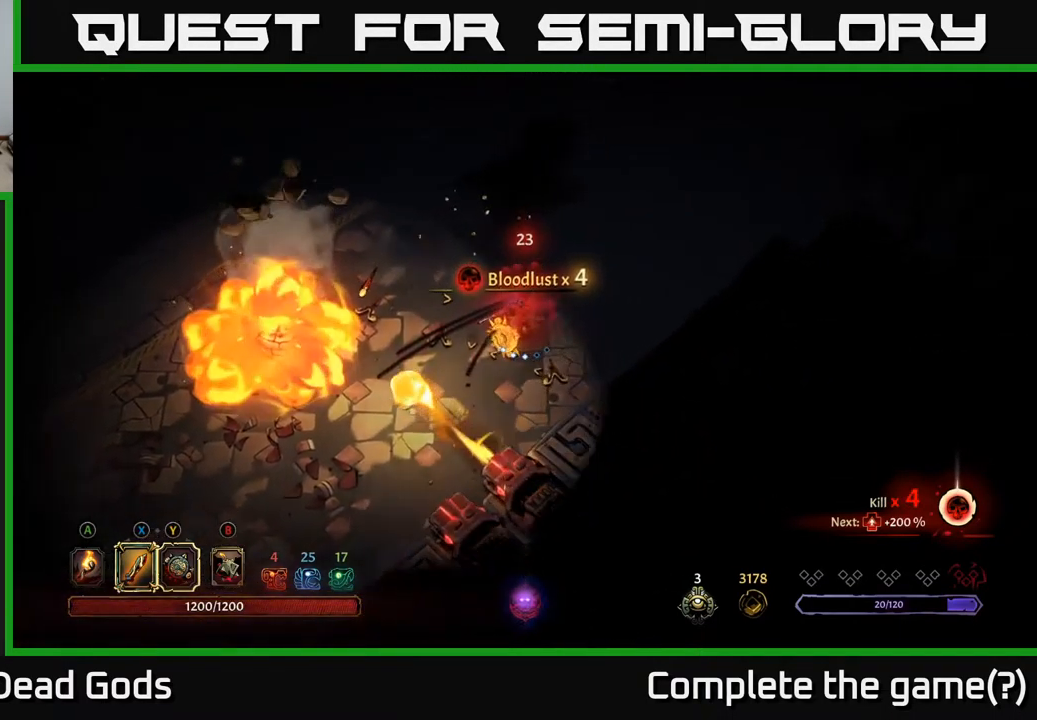
{"buttons": [], "left_stick": "down-left", "right_stick": "center", "events": []}
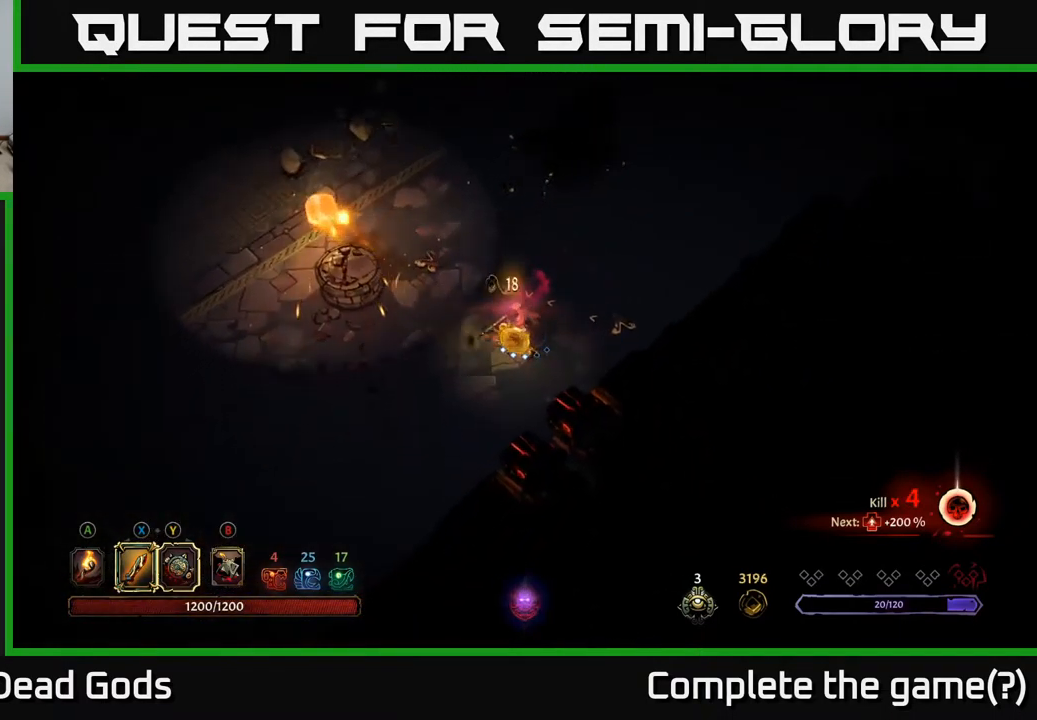
{"buttons": [], "left_stick": "up-left", "right_stick": "center", "events": [[17, "left_stick", "center"], [100, "left_stick", "left"], [267, "left_stick", "up-left"]]}
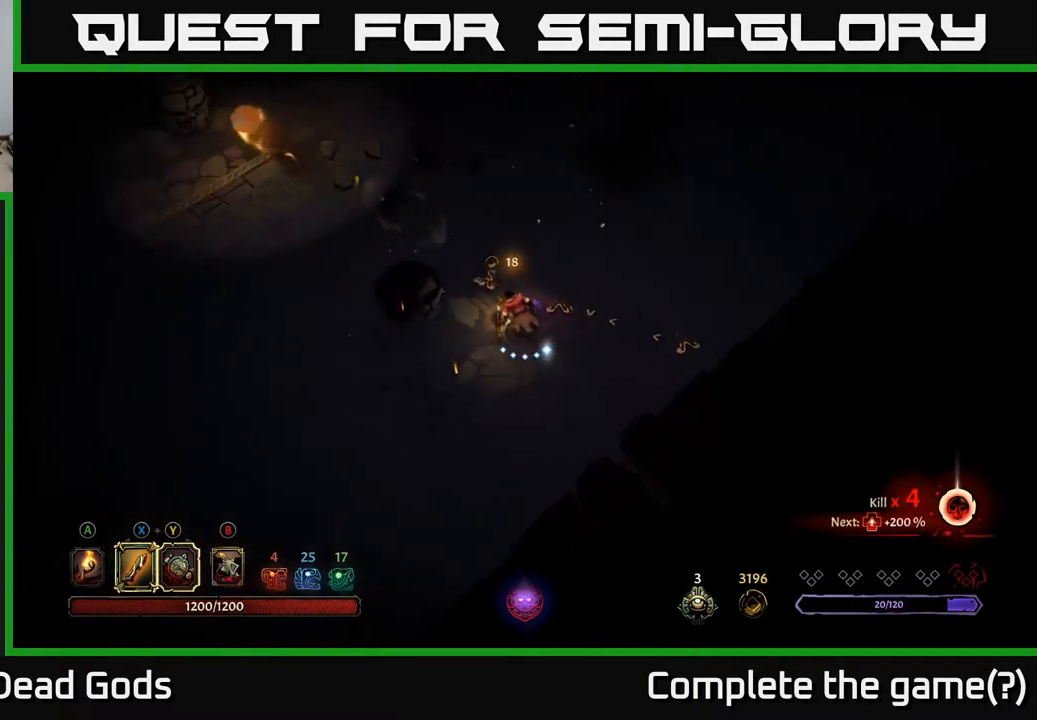
{"buttons": [], "left_stick": "up-left", "right_stick": "center", "events": []}
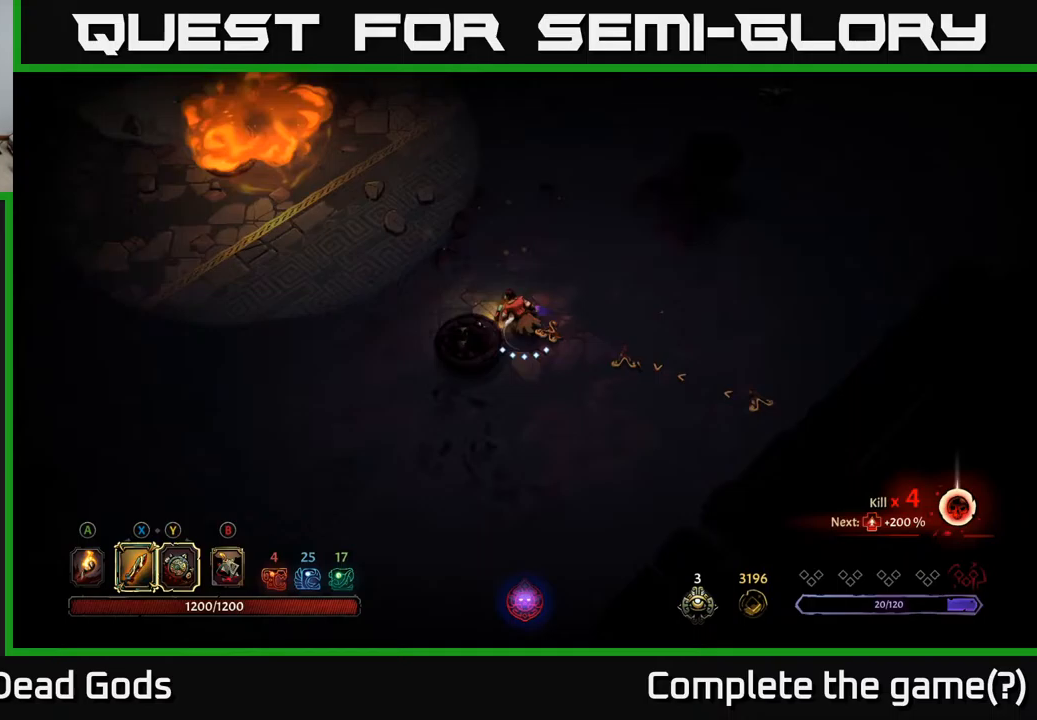
{"buttons": [], "left_stick": "left", "right_stick": "center", "events": [[283, "left_stick", "left"]]}
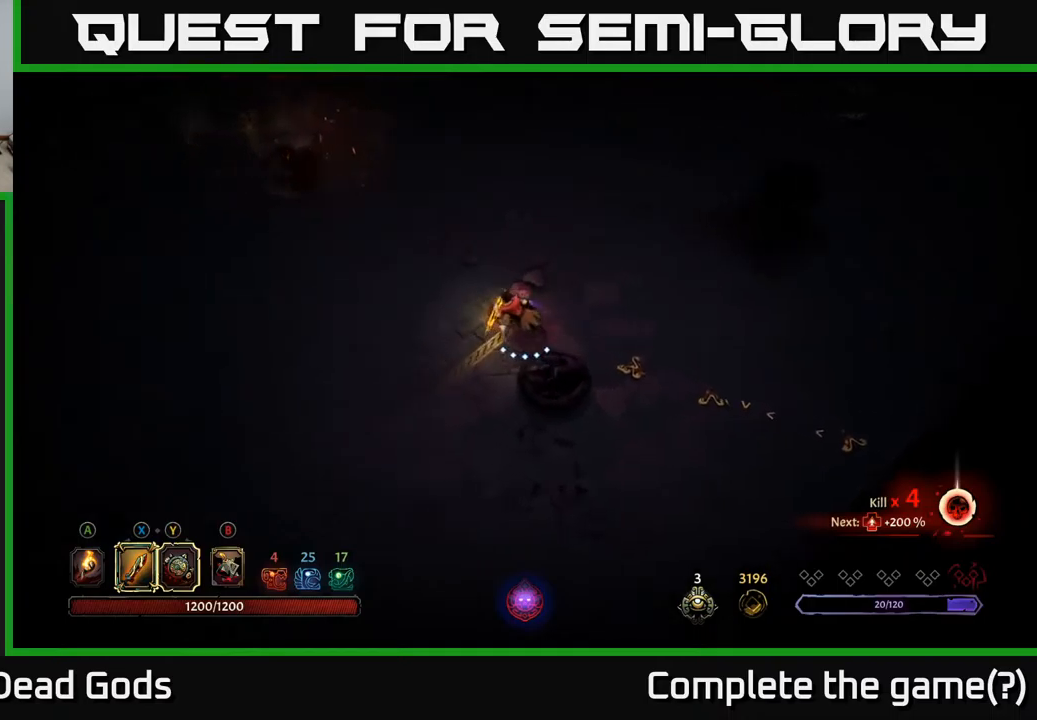
{"buttons": [], "left_stick": "left", "right_stick": "center", "events": []}